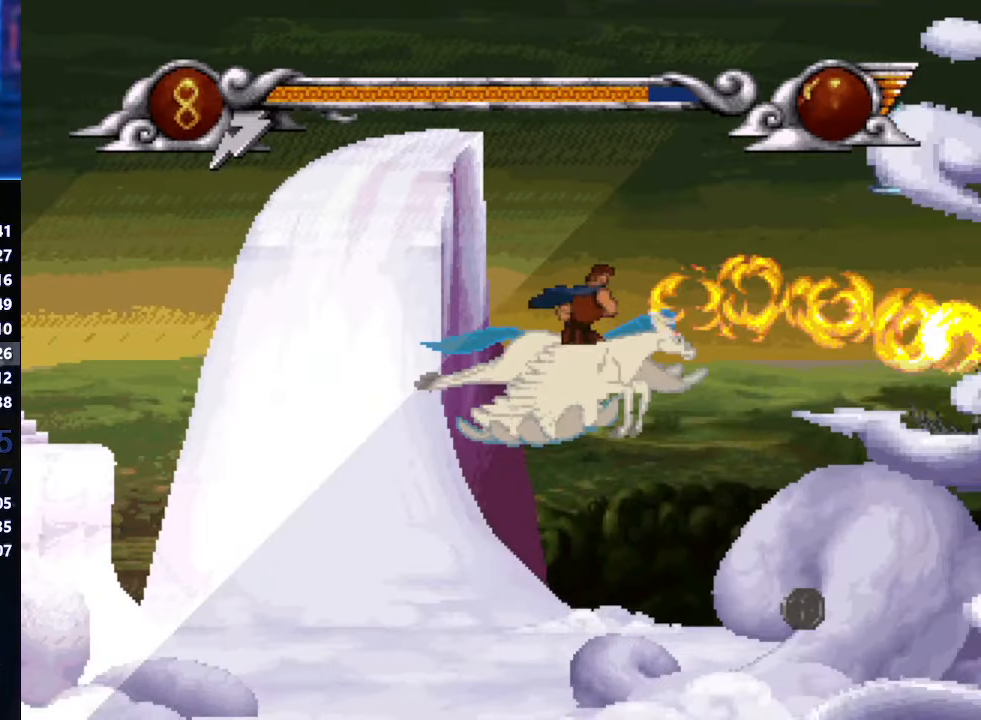
Gameplay with a controller (Xbox layout); each line is a JSON object with the inputs held at the frame after it. "events" lists button and stick changes between this image and that frame as [ms after this image, input, new state], when the widget could be followed in between. Not read: L1 L2 L3 R1 R2 R3 keyboard_mouse right_stick.
{"buttons": ["X"], "left_stick": "right", "events": [[283, "left_stick", "up-right"], [417, "left_stick", "right"]]}
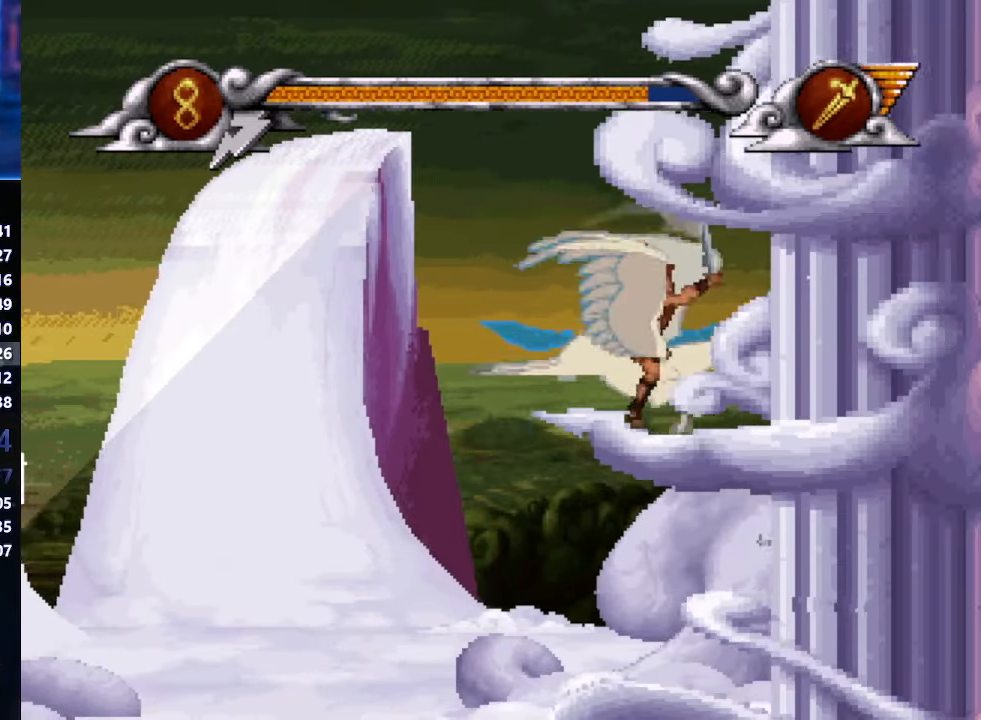
{"buttons": ["X"], "left_stick": "right", "events": []}
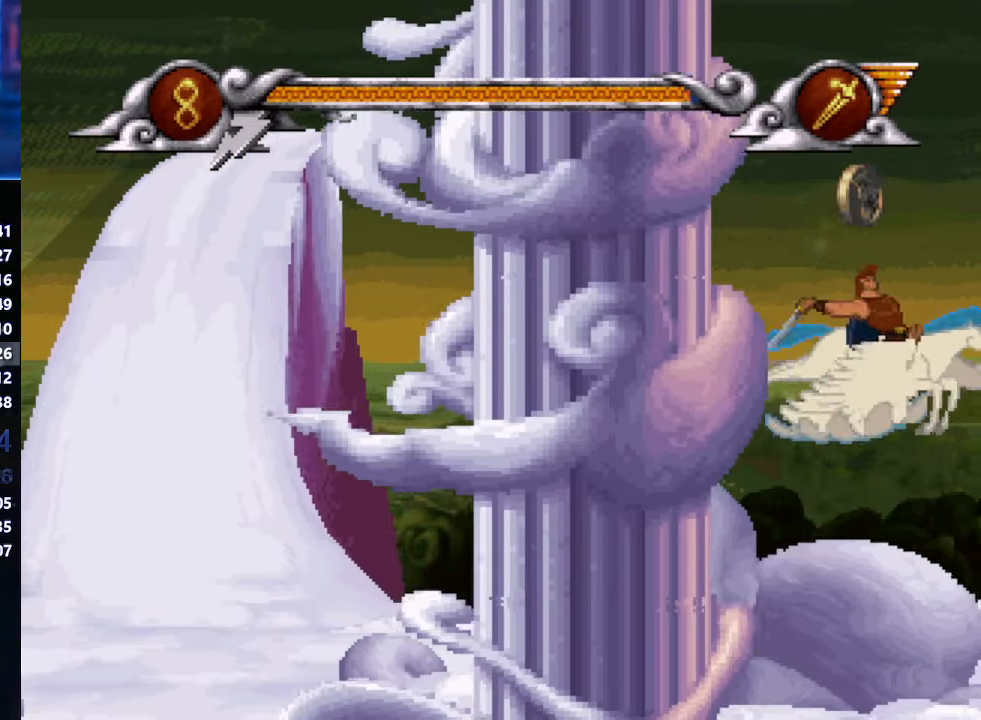
{"buttons": ["X"], "left_stick": "right", "events": []}
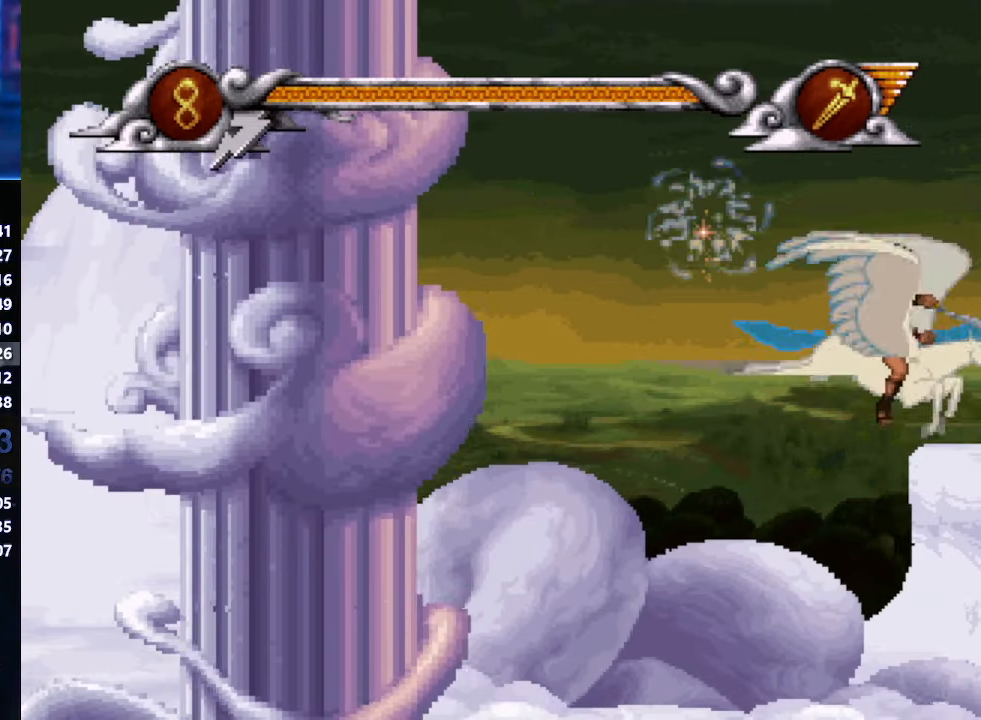
{"buttons": ["X"], "left_stick": "right", "events": []}
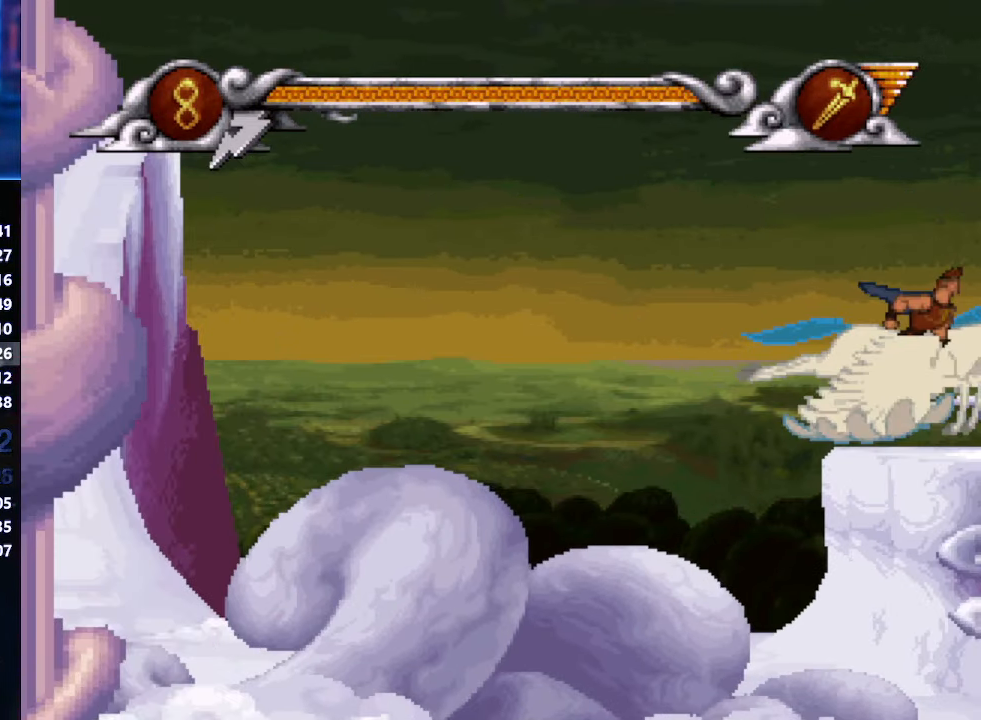
{"buttons": ["X"], "left_stick": "right", "events": []}
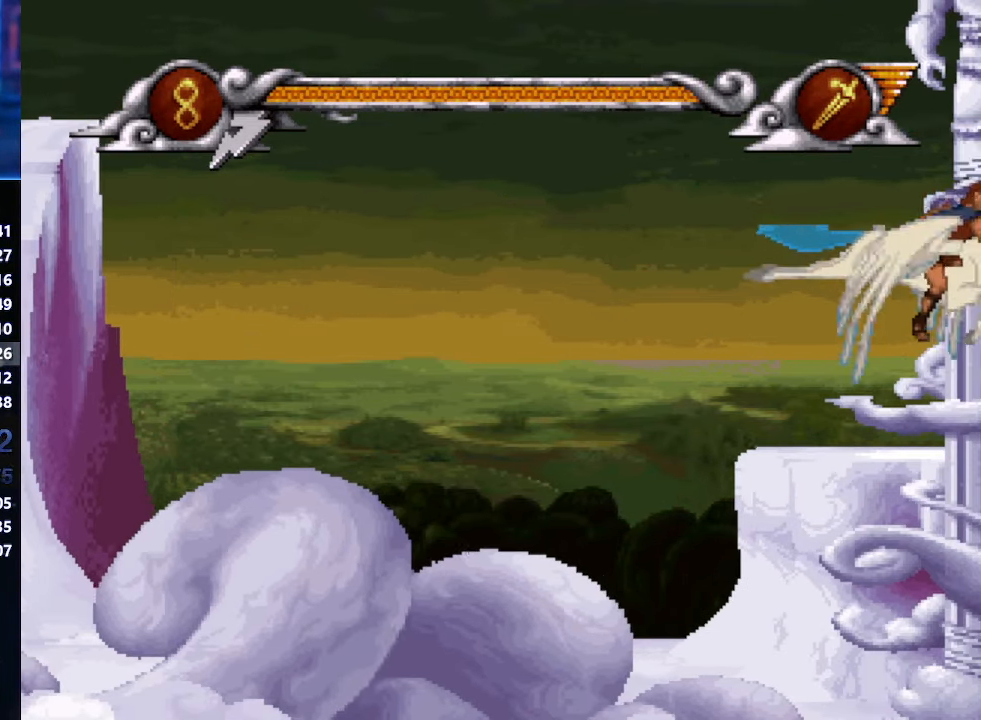
{"buttons": ["X"], "left_stick": "right", "events": []}
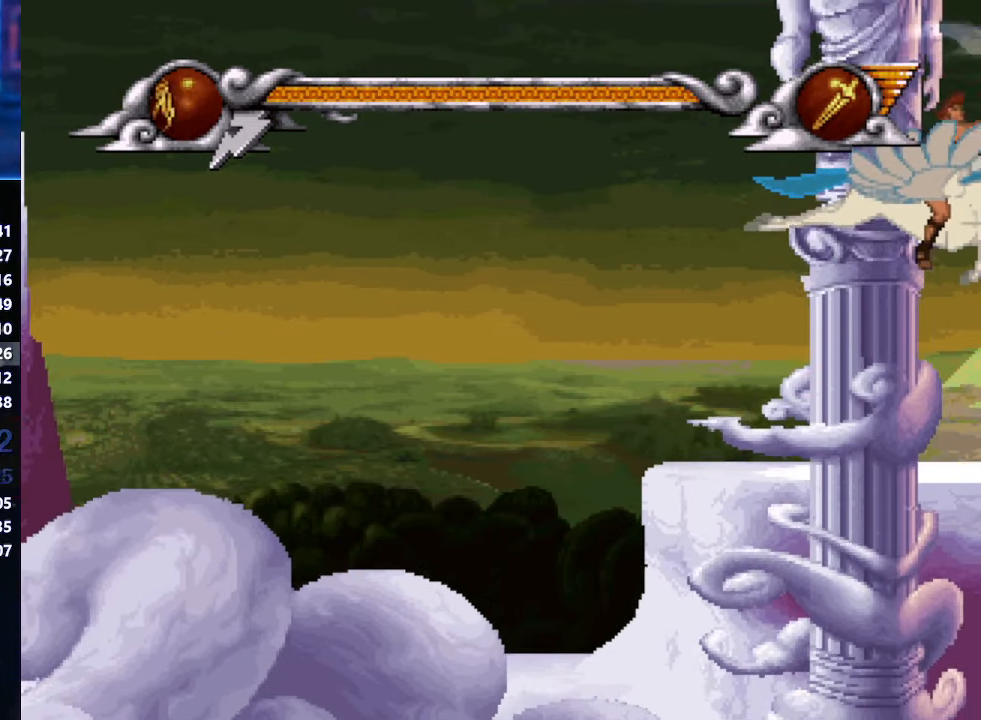
{"buttons": ["X"], "left_stick": "right", "events": []}
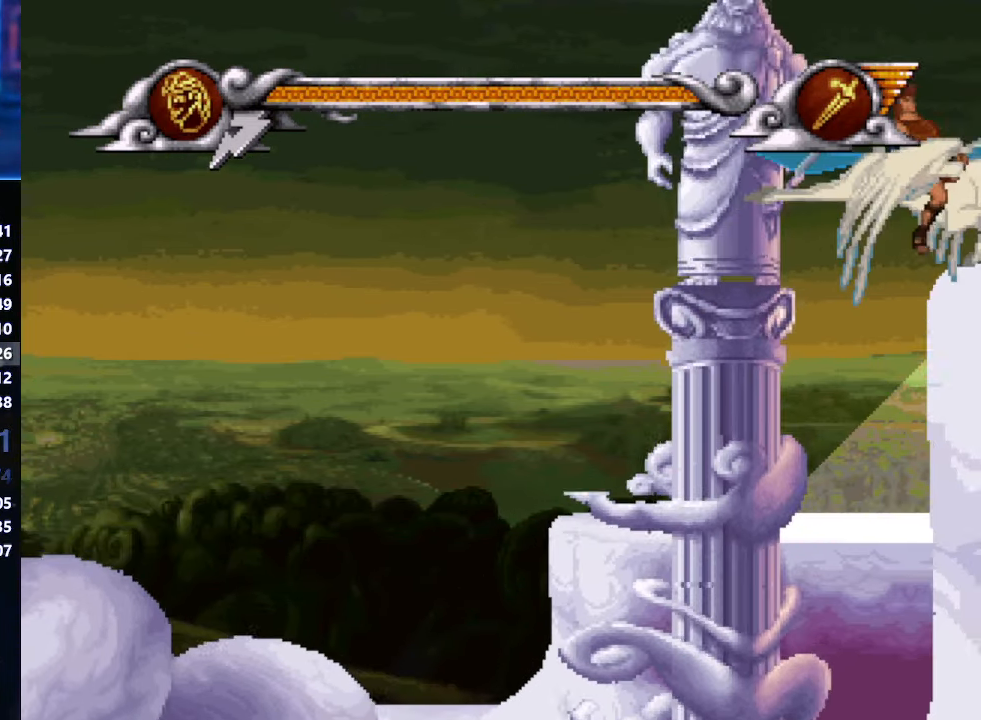
{"buttons": ["X"], "left_stick": "right", "events": []}
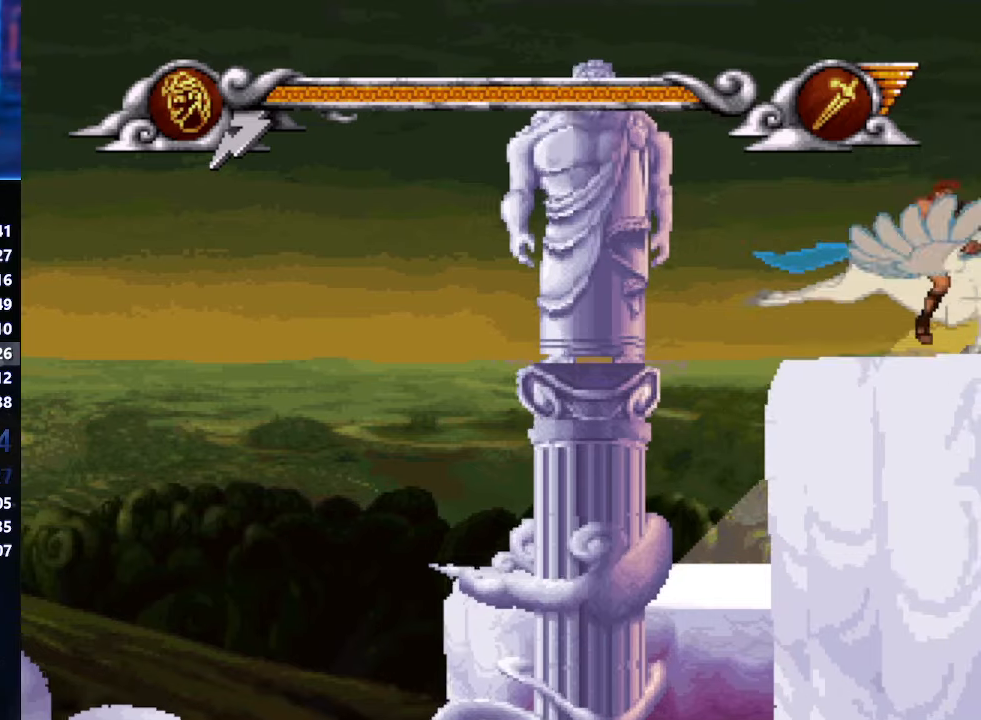
{"buttons": ["X"], "left_stick": "right", "events": []}
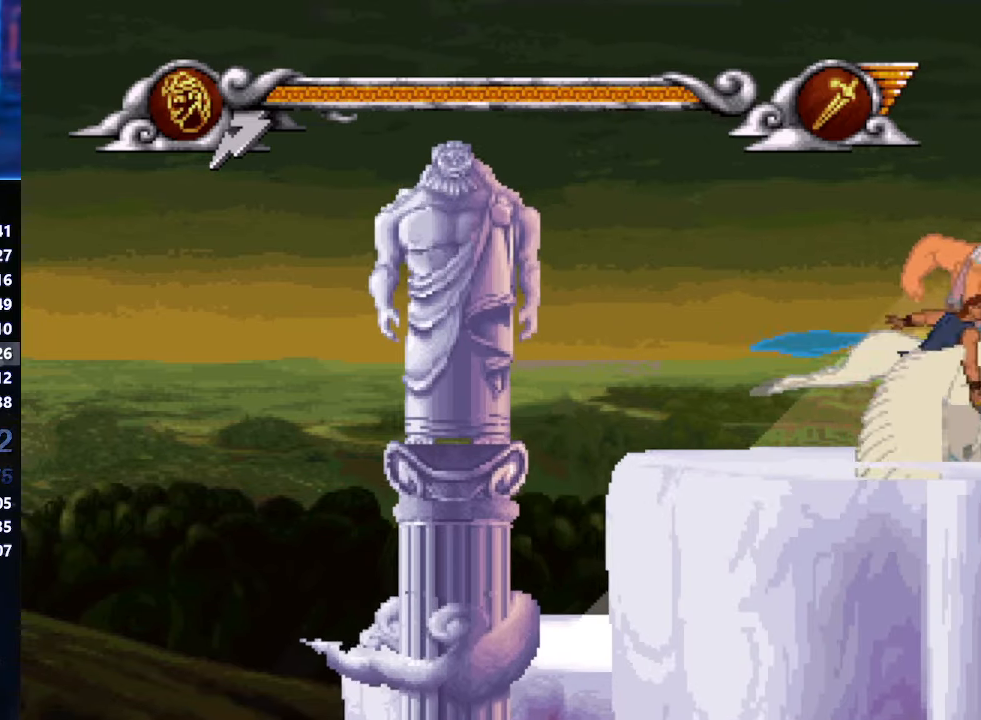
{"buttons": ["X"], "left_stick": "right", "events": []}
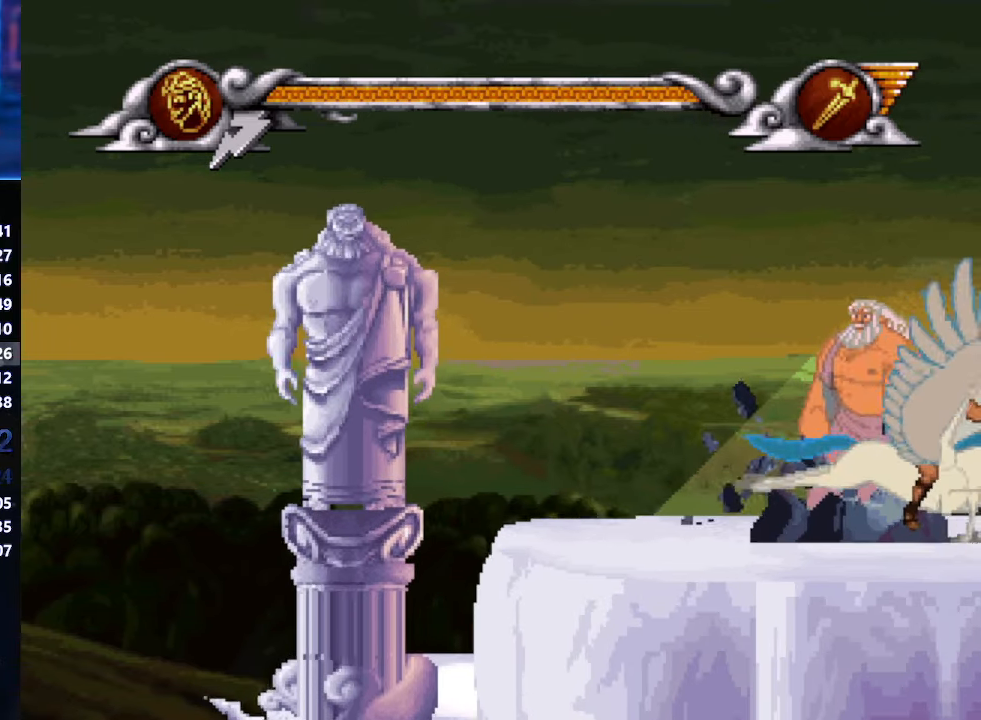
{"buttons": ["X"], "left_stick": "center", "events": [[184, "left_stick", "center"]]}
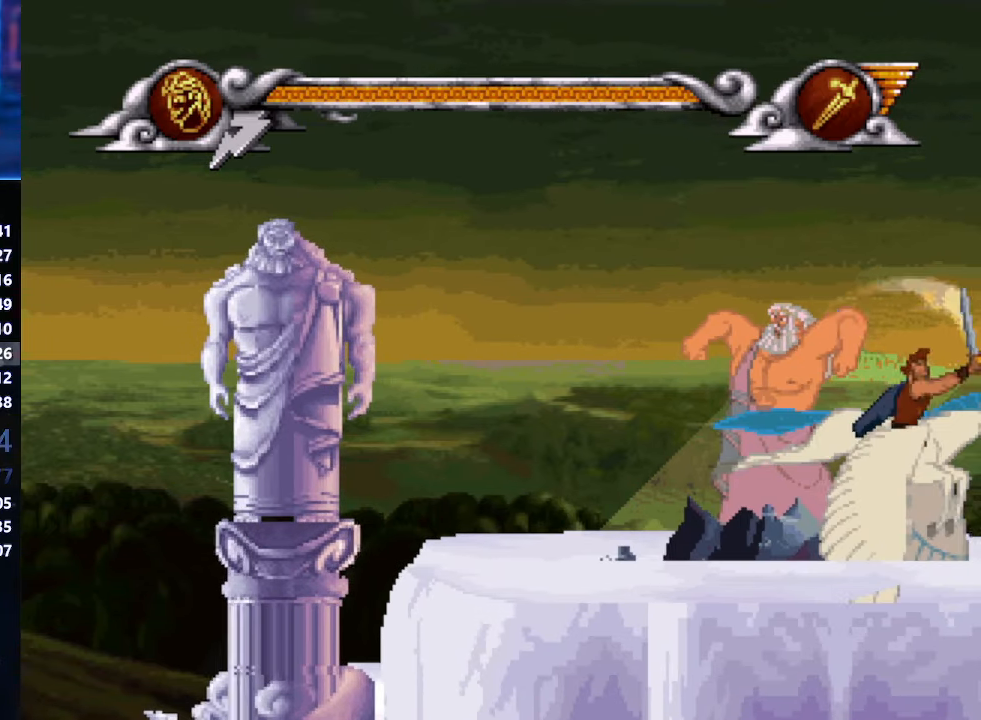
{"buttons": [], "left_stick": "center", "events": [[434, "X", "up"]]}
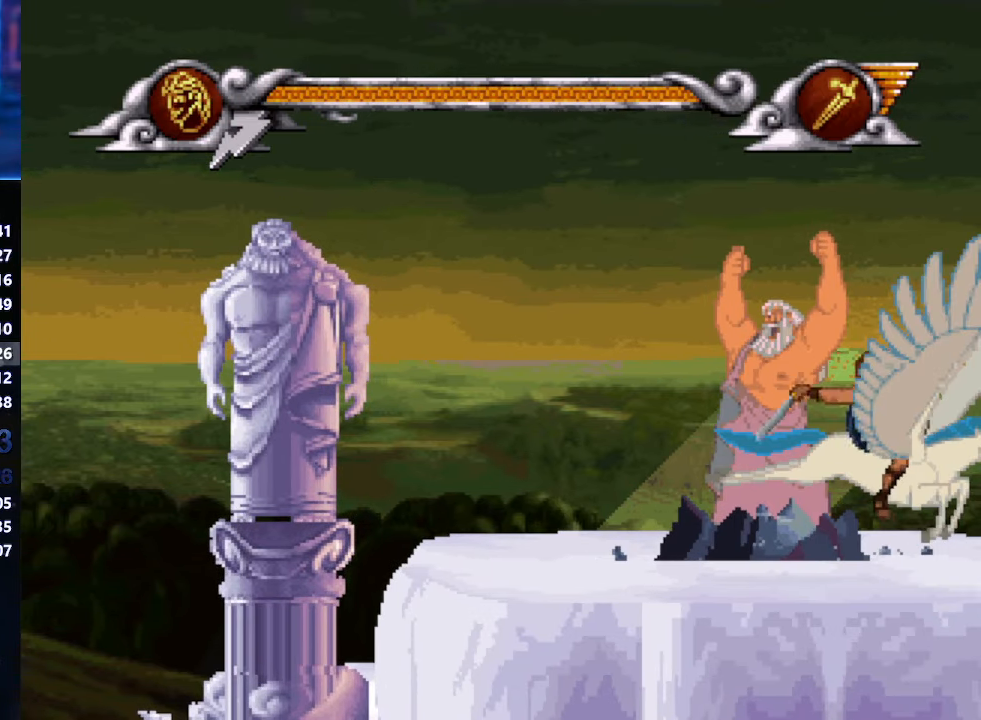
{"buttons": [], "left_stick": "center", "events": []}
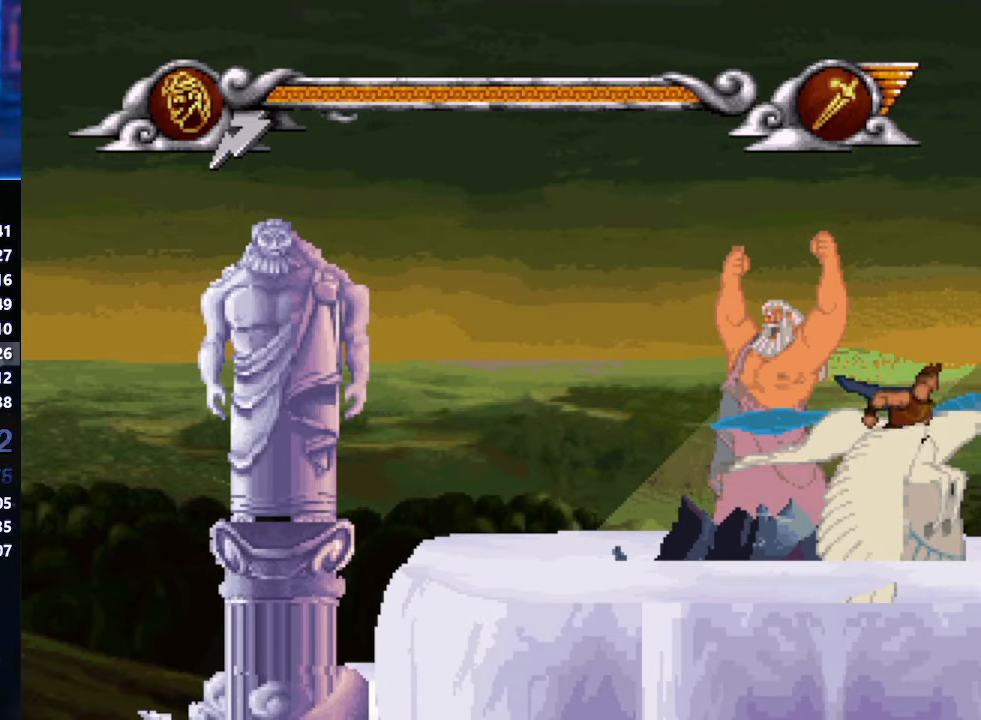
{"buttons": [], "left_stick": "center", "events": []}
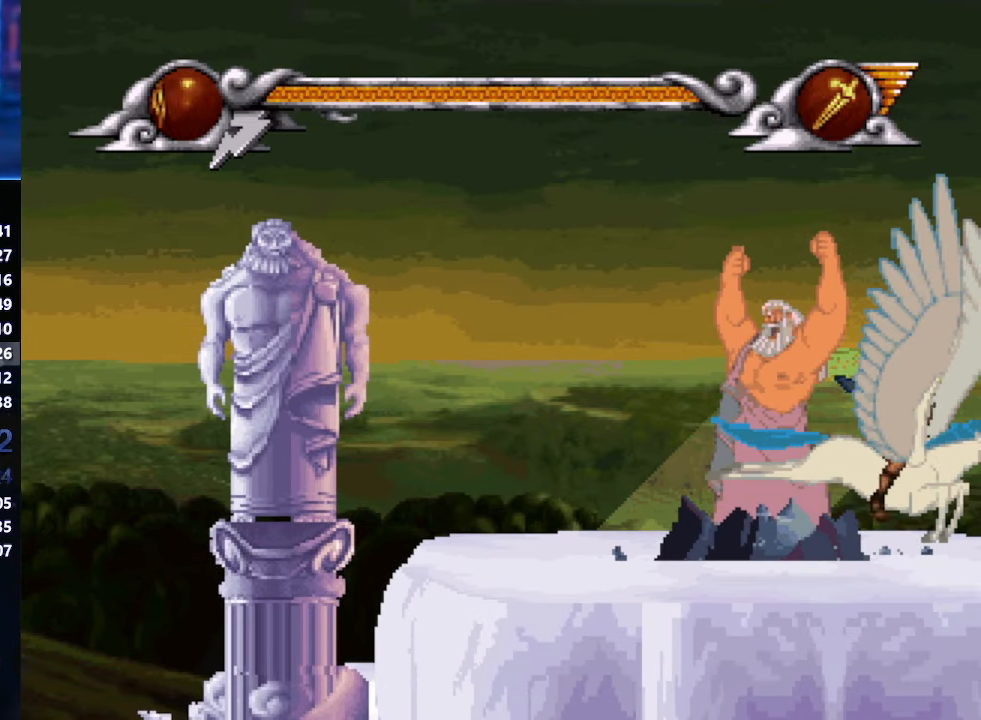
{"buttons": [], "left_stick": "center", "events": []}
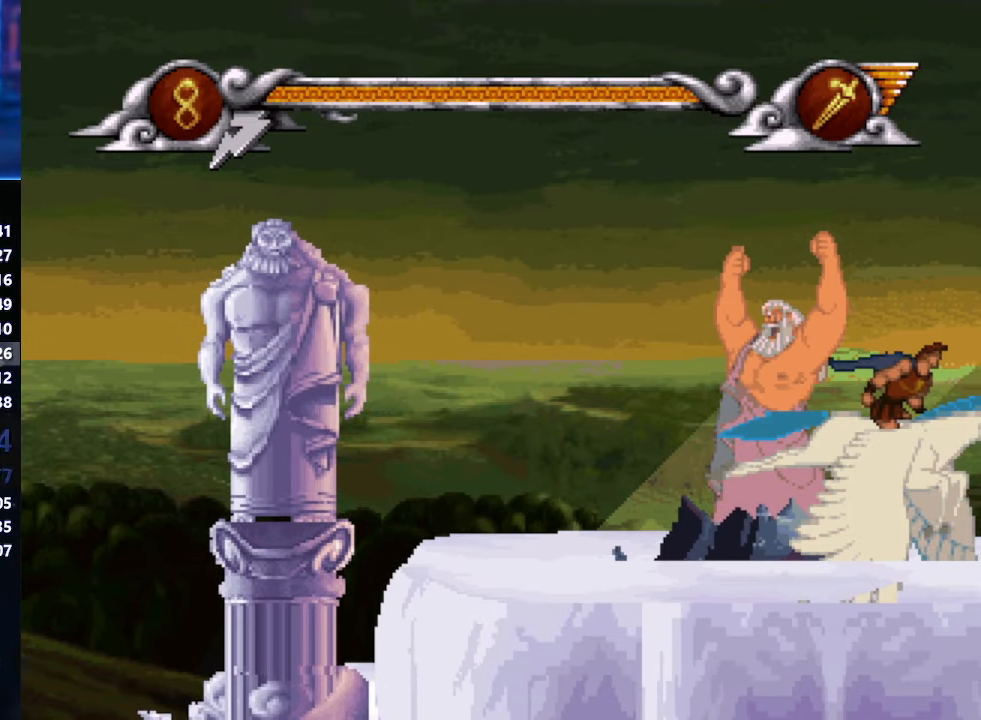
{"buttons": [], "left_stick": "center", "events": [[134, "A", "down"], [184, "A", "up"], [317, "A", "down"], [384, "A", "up"], [434, "A", "down"], [500, "A", "up"]]}
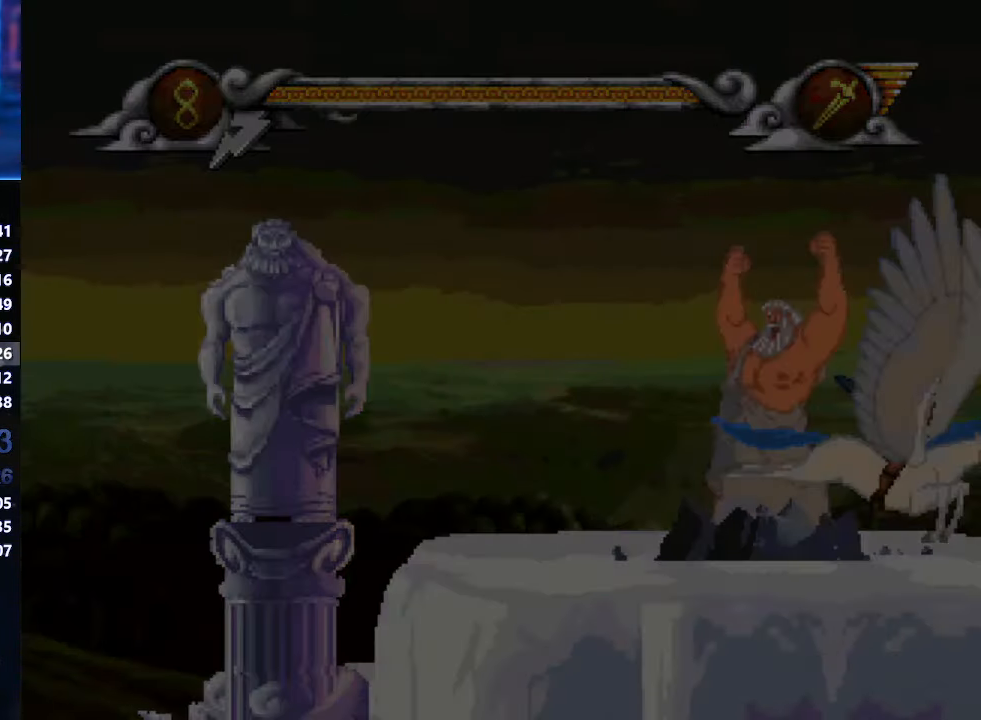
{"buttons": ["A"], "left_stick": "center", "events": [[67, "A", "down"], [117, "A", "up"], [184, "A", "down"], [300, "A", "up"], [367, "A", "down"], [434, "A", "up"], [484, "A", "down"]]}
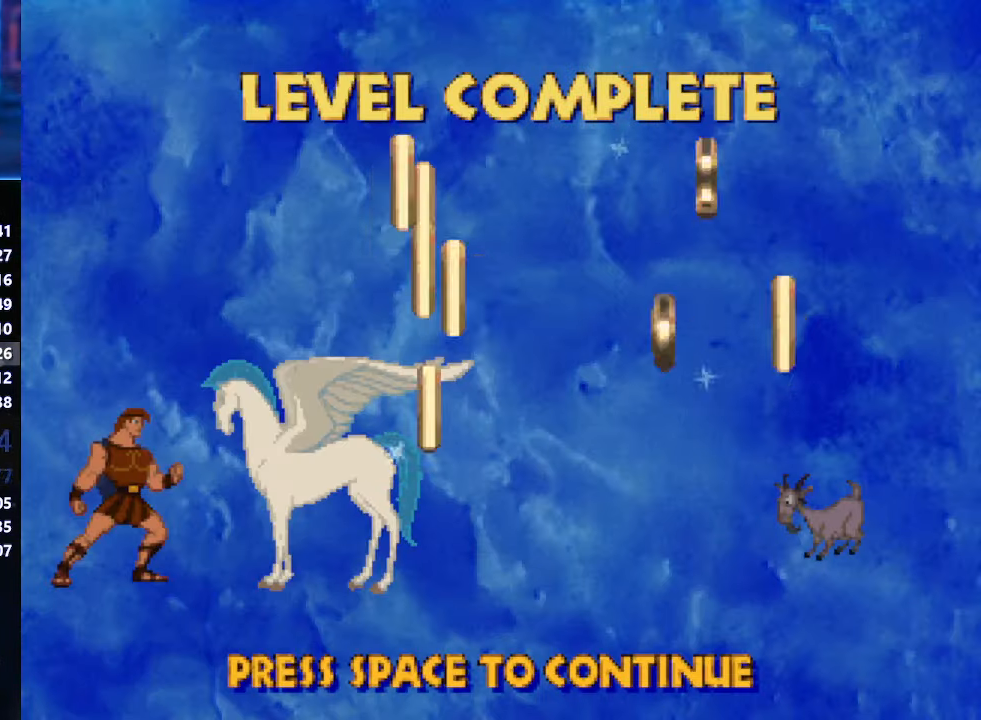
{"buttons": [], "left_stick": "center", "events": [[67, "A", "up"], [134, "A", "down"], [184, "A", "up"], [250, "A", "down"], [317, "A", "up"], [434, "A", "down"], [500, "A", "up"]]}
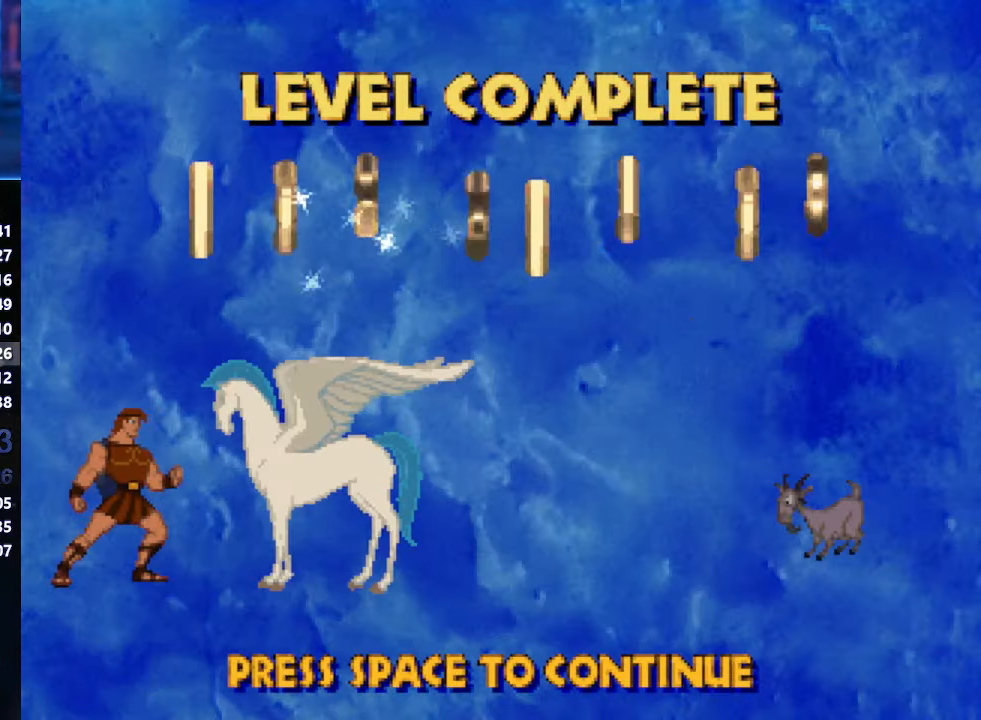
{"buttons": ["A"], "left_stick": "center", "events": [[66, "A", "down"], [116, "A", "up"], [183, "A", "down"], [250, "A", "up"], [366, "A", "down"], [433, "A", "up"], [500, "A", "down"]]}
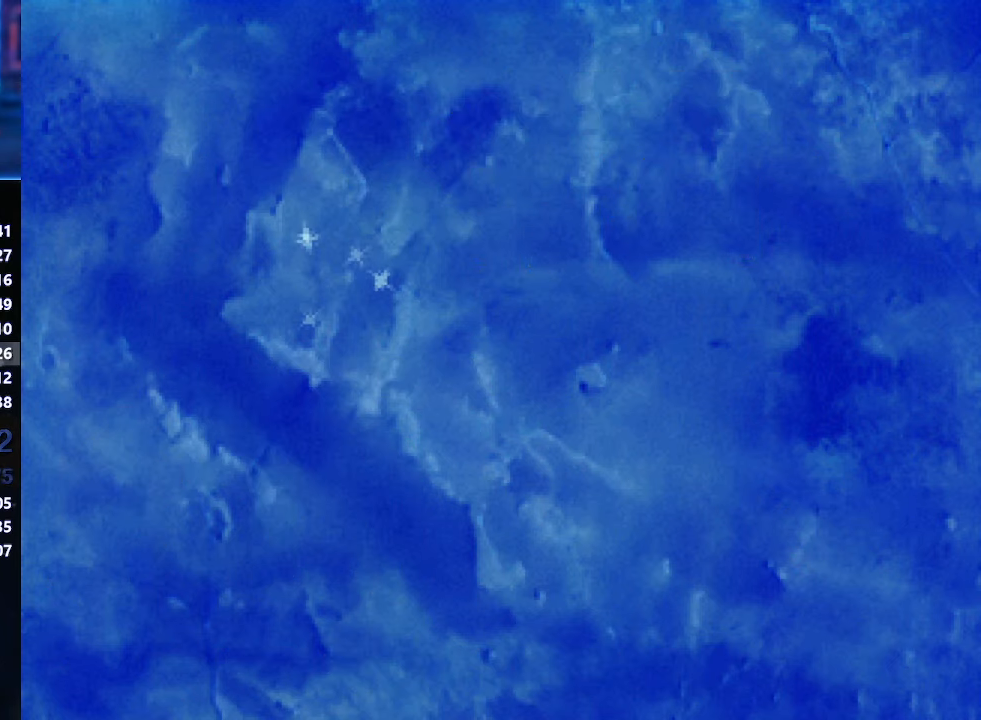
{"buttons": ["A"], "left_stick": "center", "events": [[50, "A", "up"], [116, "A", "down"], [183, "A", "up"], [300, "A", "down"], [433, "A", "up"], [483, "A", "down"]]}
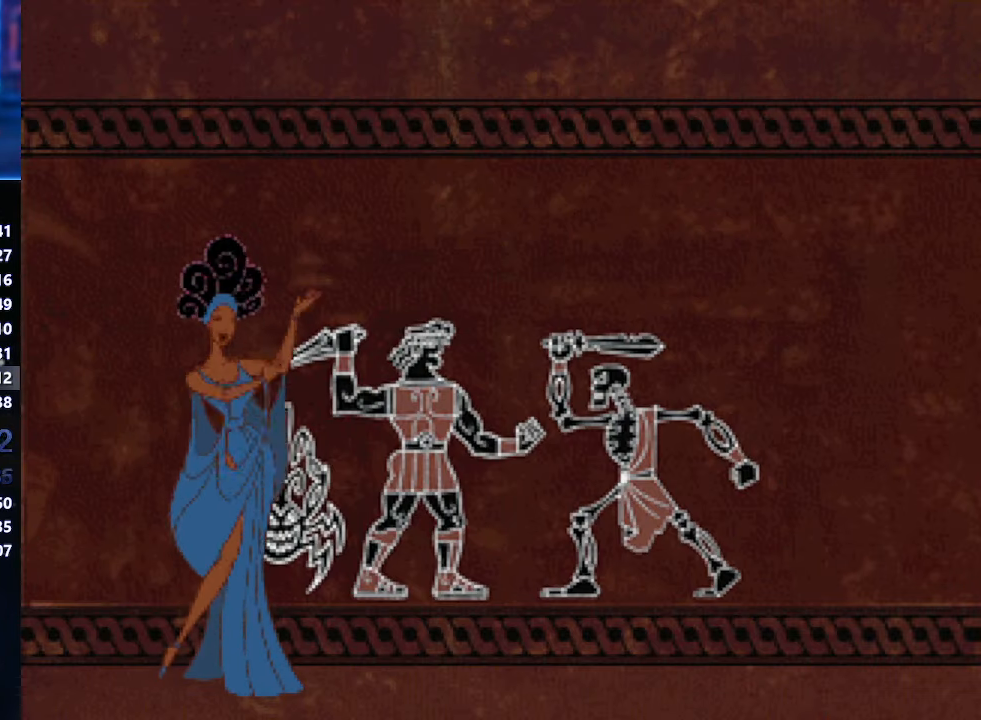
{"buttons": [], "left_stick": "center", "events": [[50, "A", "up"], [183, "A", "down"], [250, "A", "up"]]}